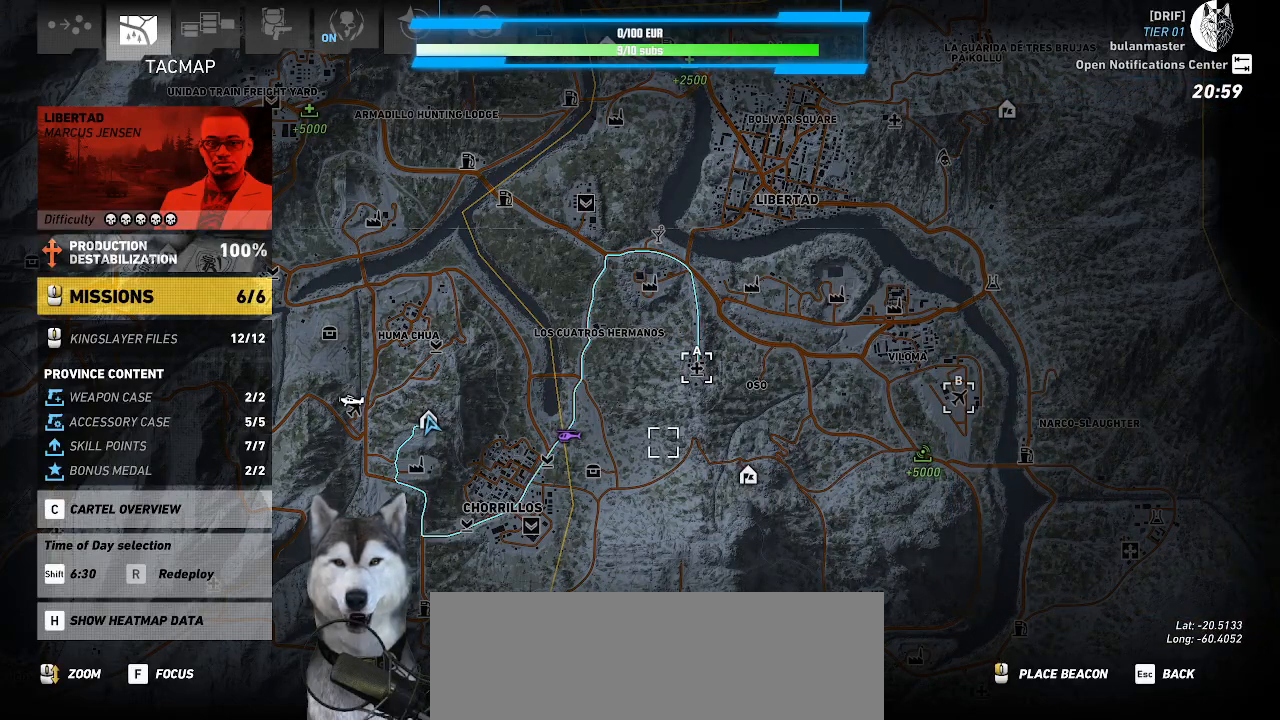
Gameplay with keyboard and mouse; each line is a JSON object with the keys and mouse buttons held at the frame after it. "events" lists presses ("down") and releases ("up") of ".", "/", "0", "1", "2", "3", "4", "5", "6", "7", "8", "9", "a", "alt_l", "alt_r", "b", "backslash", "backspace", "c", "caps_lock", "comma", "ctrl_l", "ctrl_r", "d", "e", "equals", "f", "g", "h", "i", "j", "k", "l", "lbracket", "m", "minus", "n", "o", "p", "q", "quote", "r", "rbracket", "return", "s", "semicolon", "shift_l", "shift_r", "space", "t", "tab", "tilde", "u", "v", "w", "x", "y", "z", "mouse_left", "mouse_wheel" and "mouse_right" between this image and that frame as [ms after this image, input, new state], when the widget could be followed in between. "mouse_left", "mouse_wheel", "mouse_right" = the "left", "wheel", "right" buttons of the "mouse" list. No other keys are recorded. "wheel" means that the mouse wheel is clicked or scrolled. "mouse_move" is the direction in which the mouse moves at that frame (one of eight, or "still"), when it could be read.
{"keys": [], "mouse": [], "mouse_move": "still", "events": []}
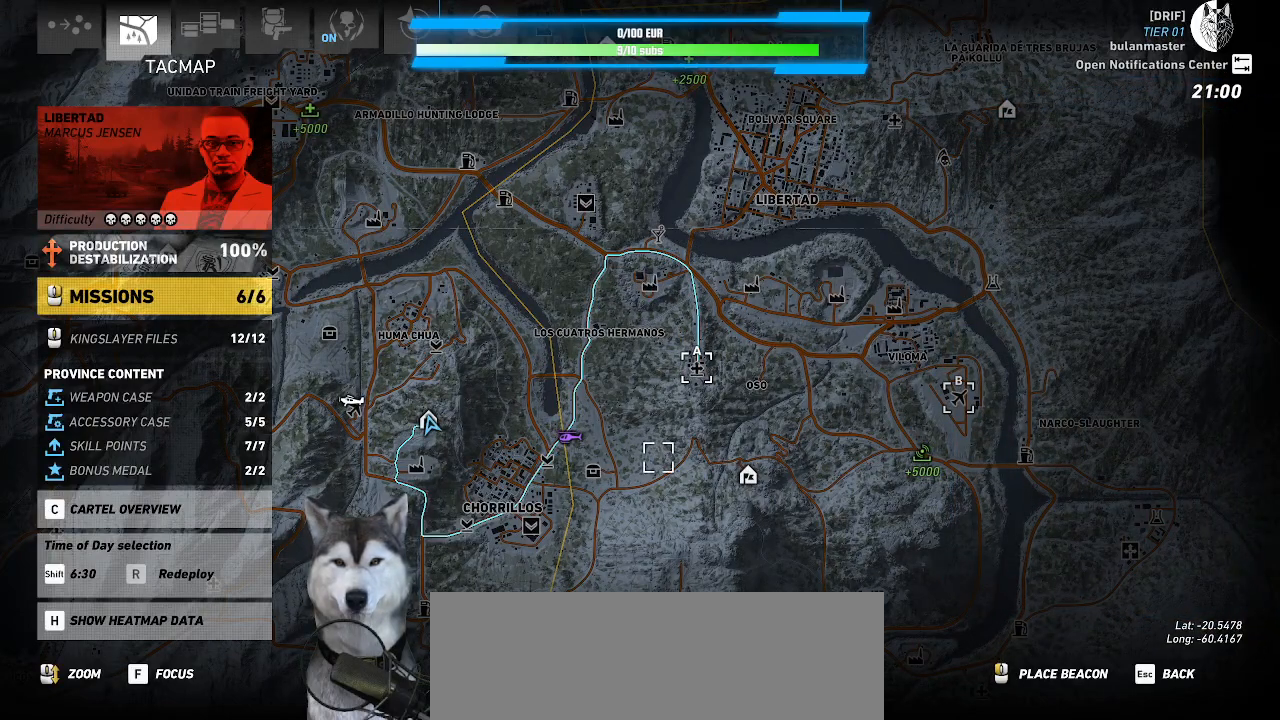
{"keys": [], "mouse": [], "mouse_move": "still", "events": []}
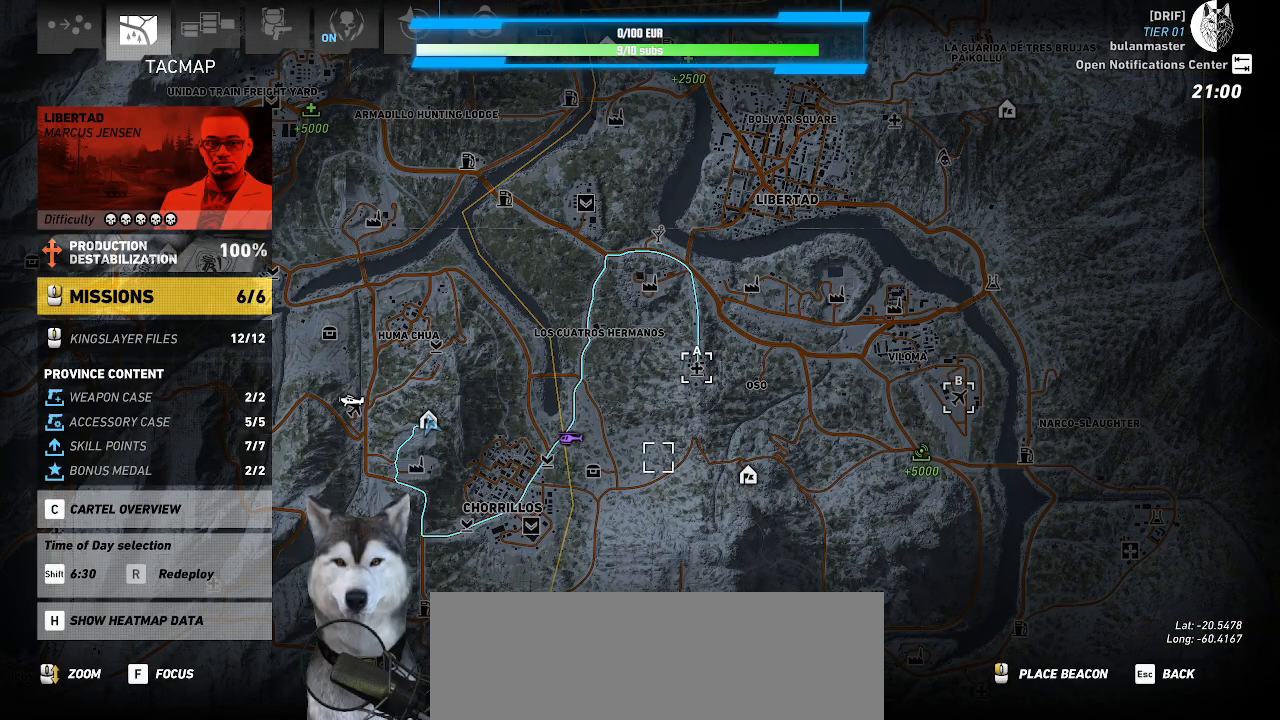
{"keys": [], "mouse": [], "mouse_move": "still", "events": []}
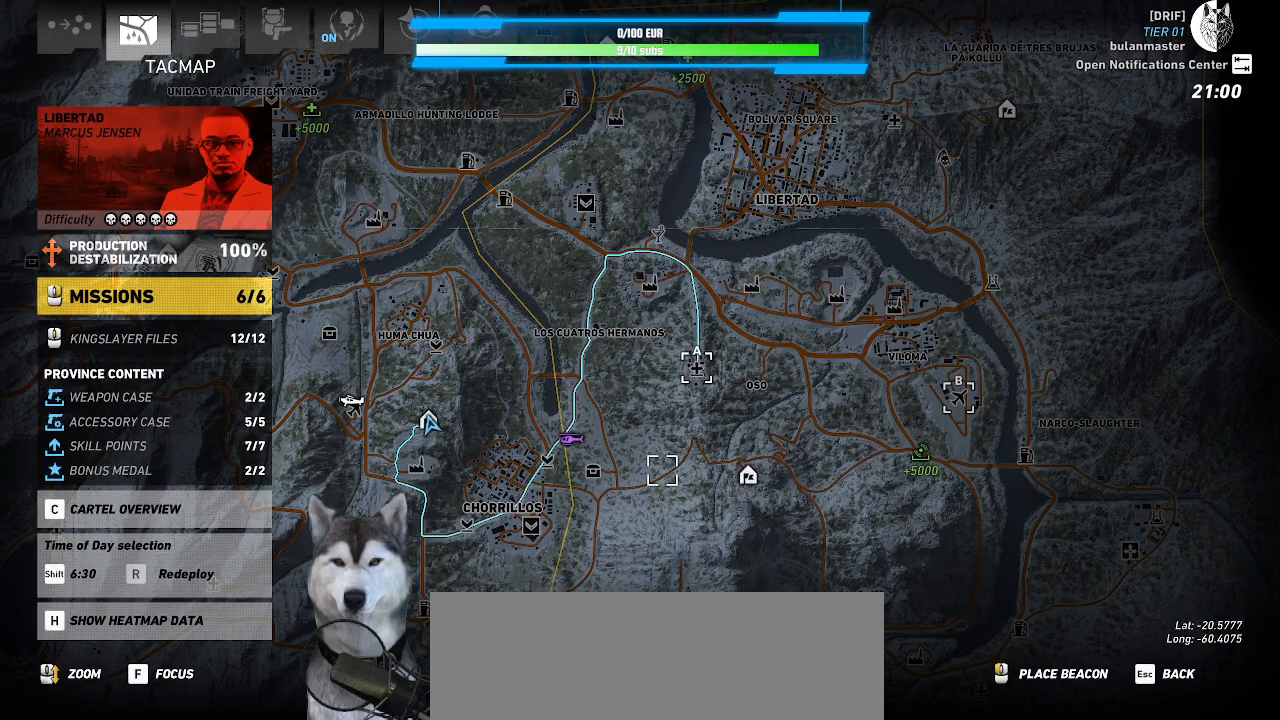
{"keys": [], "mouse": [], "mouse_move": "still", "events": []}
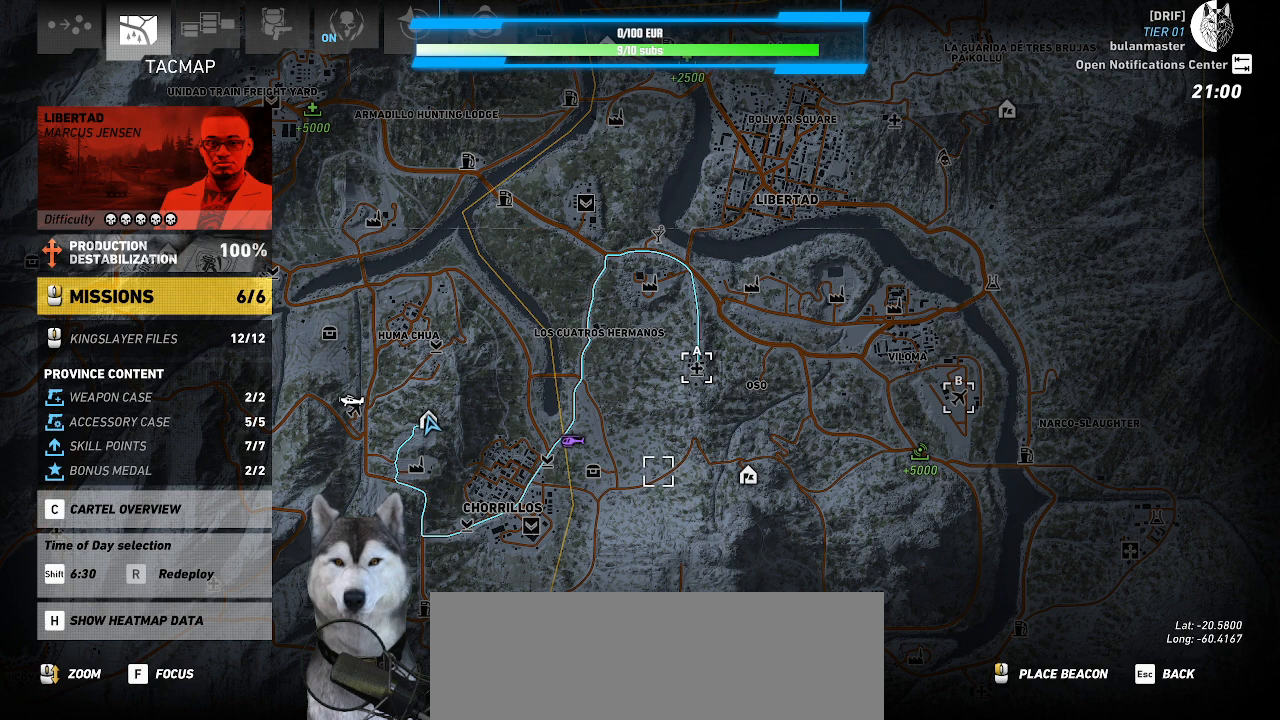
{"keys": [], "mouse": [], "mouse_move": "still", "events": []}
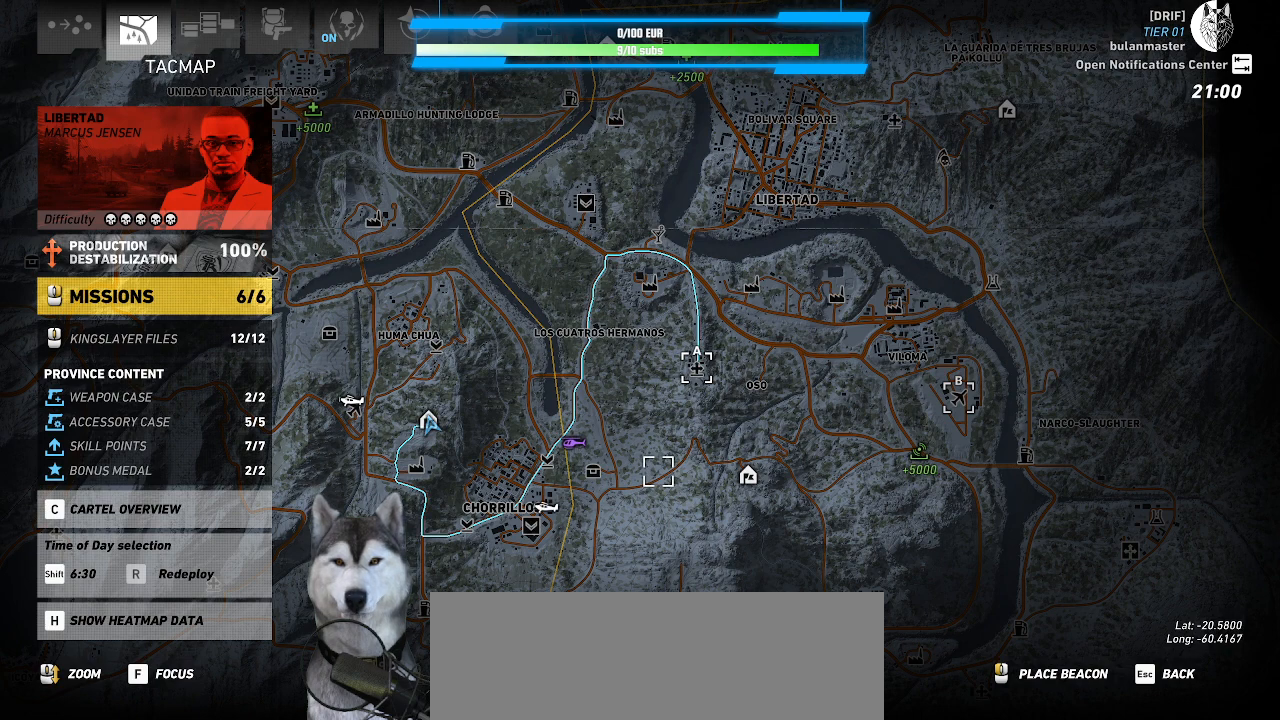
{"keys": [], "mouse": [], "mouse_move": "still", "events": []}
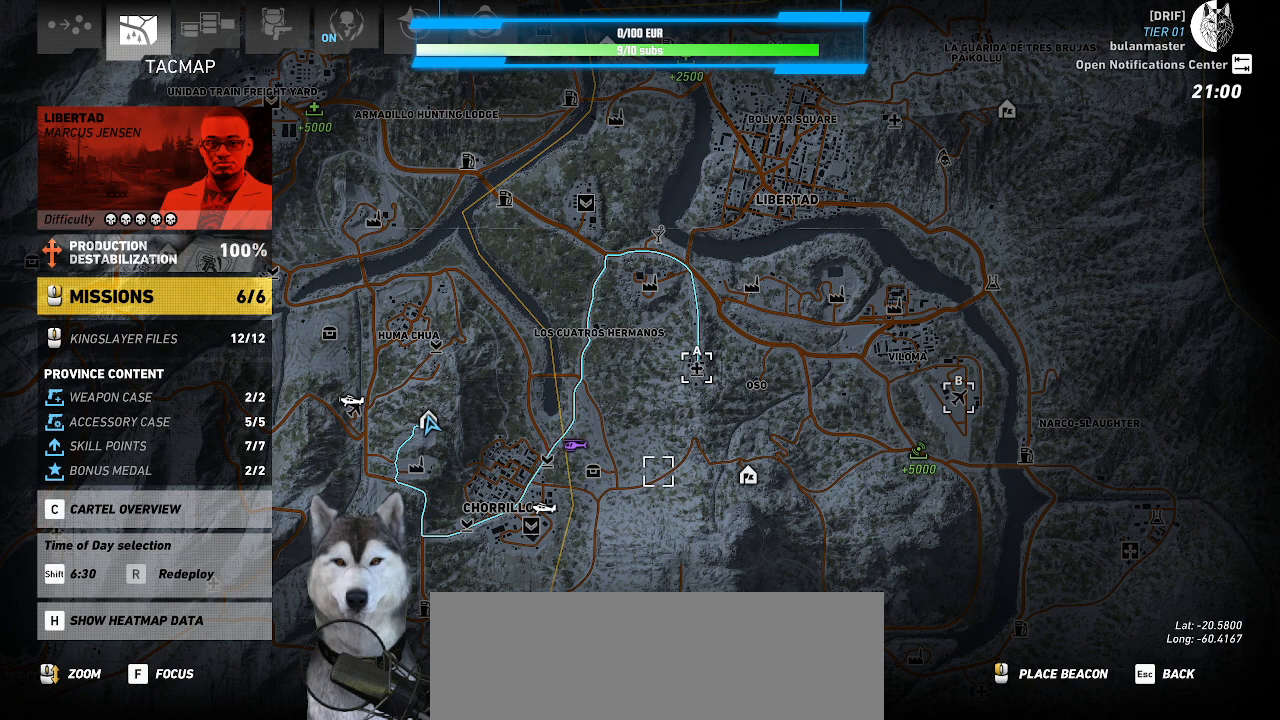
{"keys": [], "mouse": [], "mouse_move": "still", "events": []}
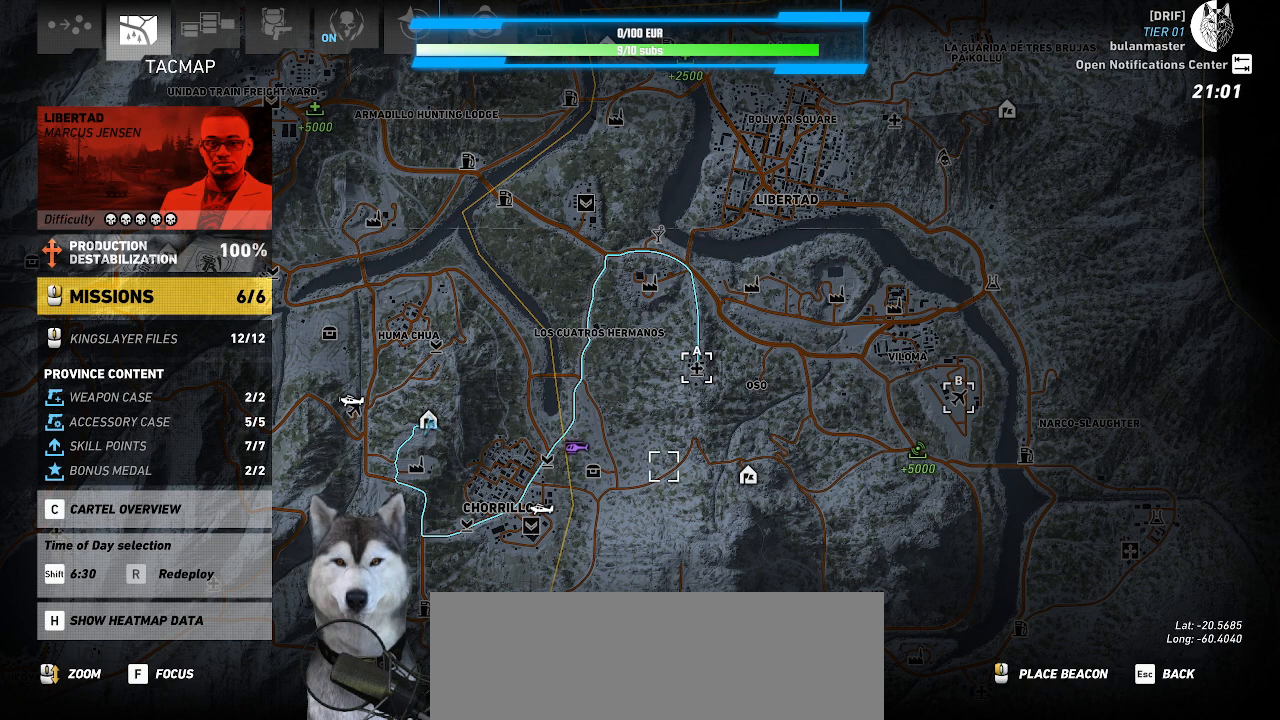
{"keys": [], "mouse": [], "mouse_move": "still", "events": []}
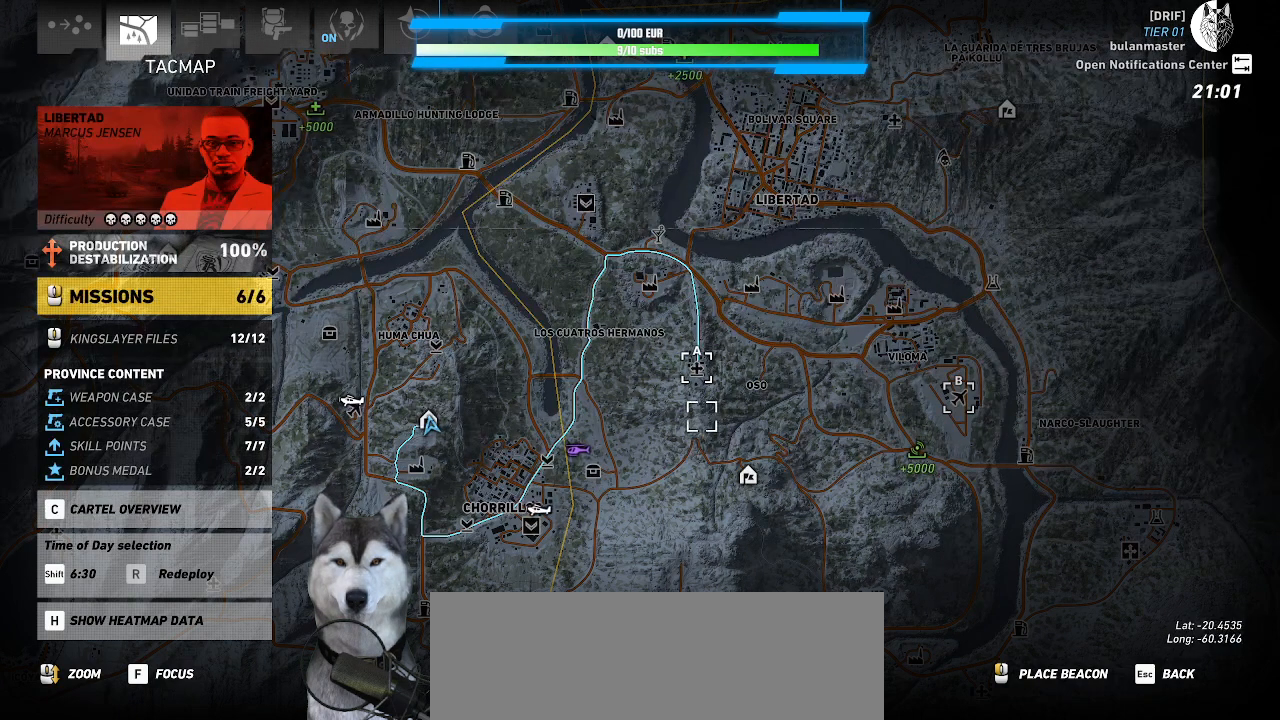
{"keys": [], "mouse": [], "mouse_move": "still", "events": [[300, "mouse_left", "down"], [333, "mouse_left", "up"]]}
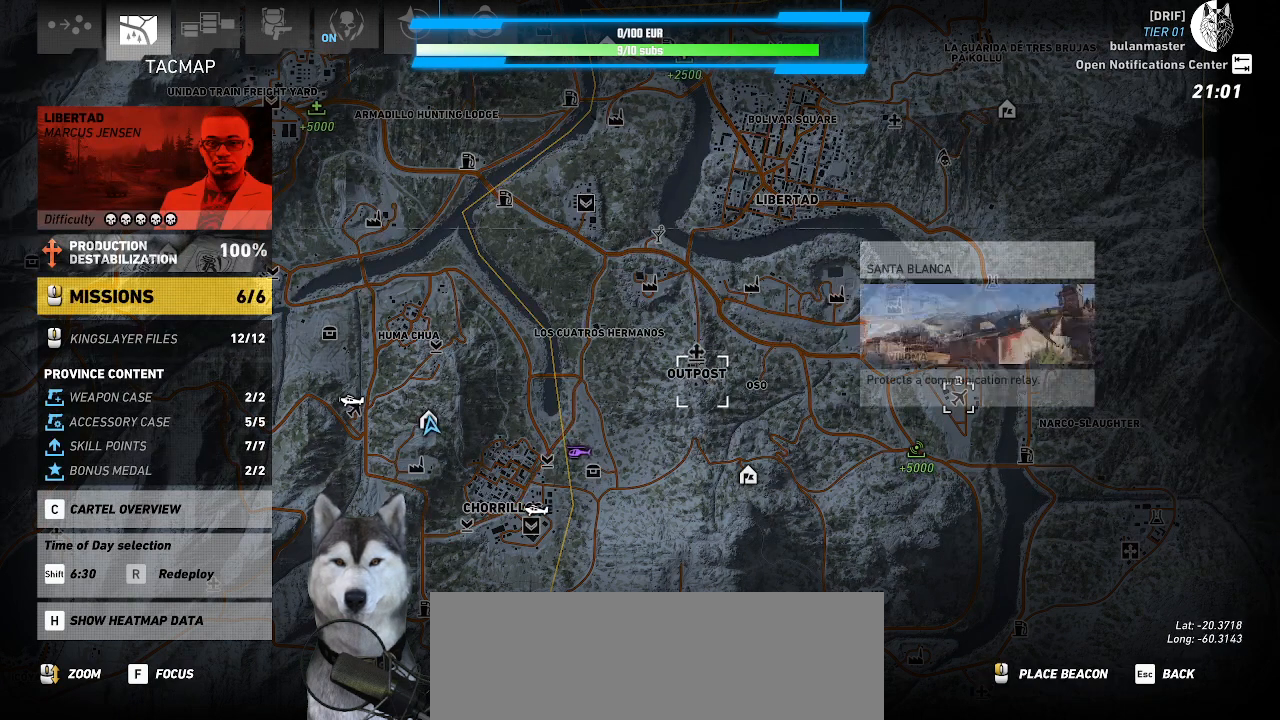
{"keys": [], "mouse": [], "mouse_move": "still", "events": []}
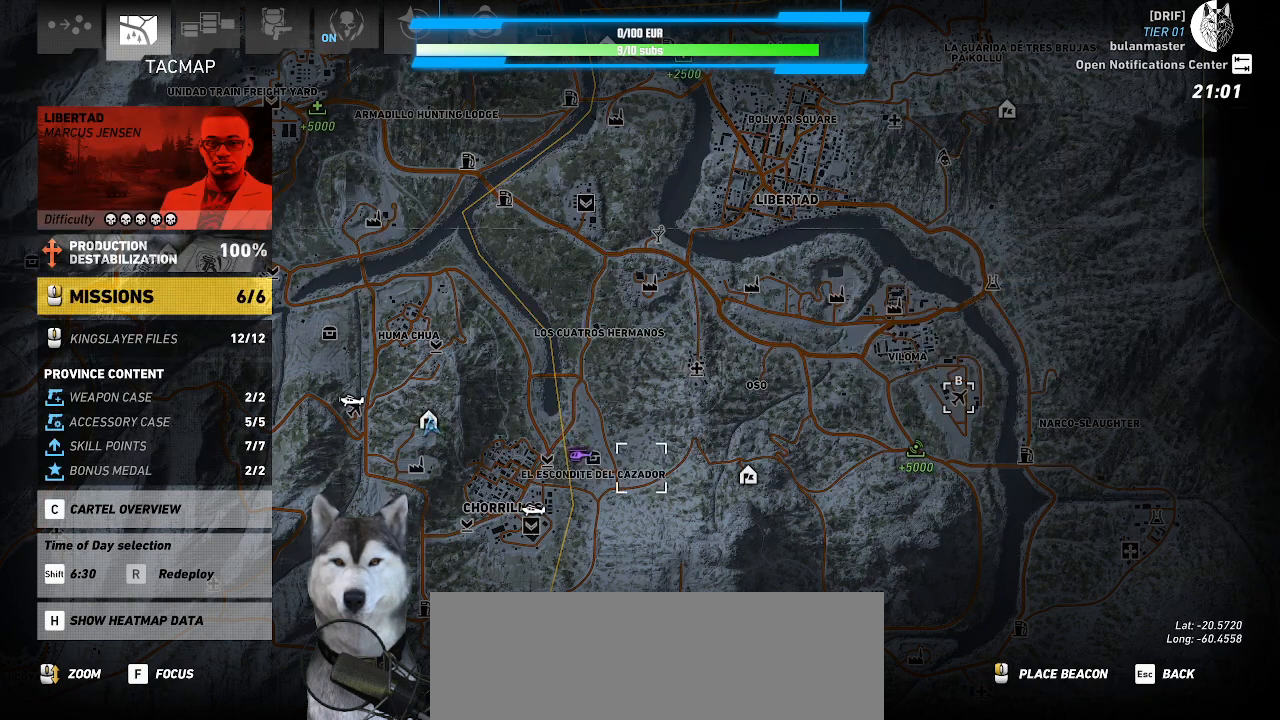
{"keys": [], "mouse": [], "mouse_move": "still", "events": []}
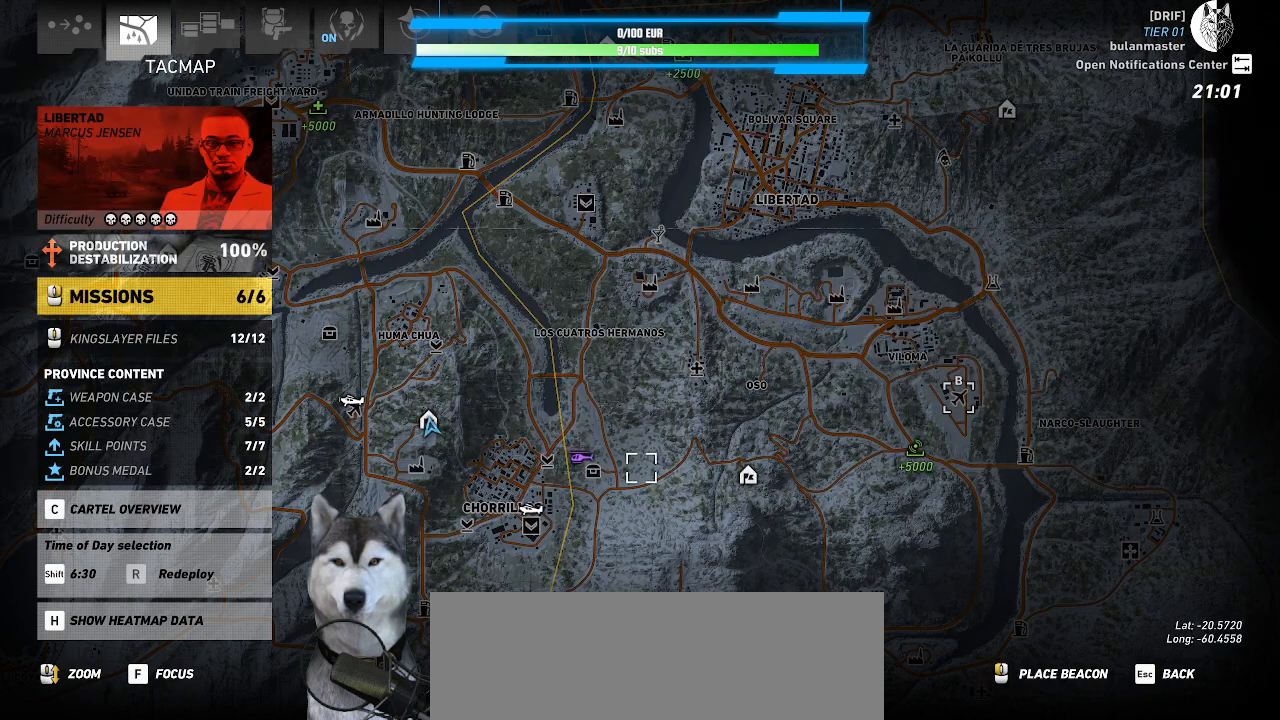
{"keys": [], "mouse": [], "mouse_move": "still", "events": []}
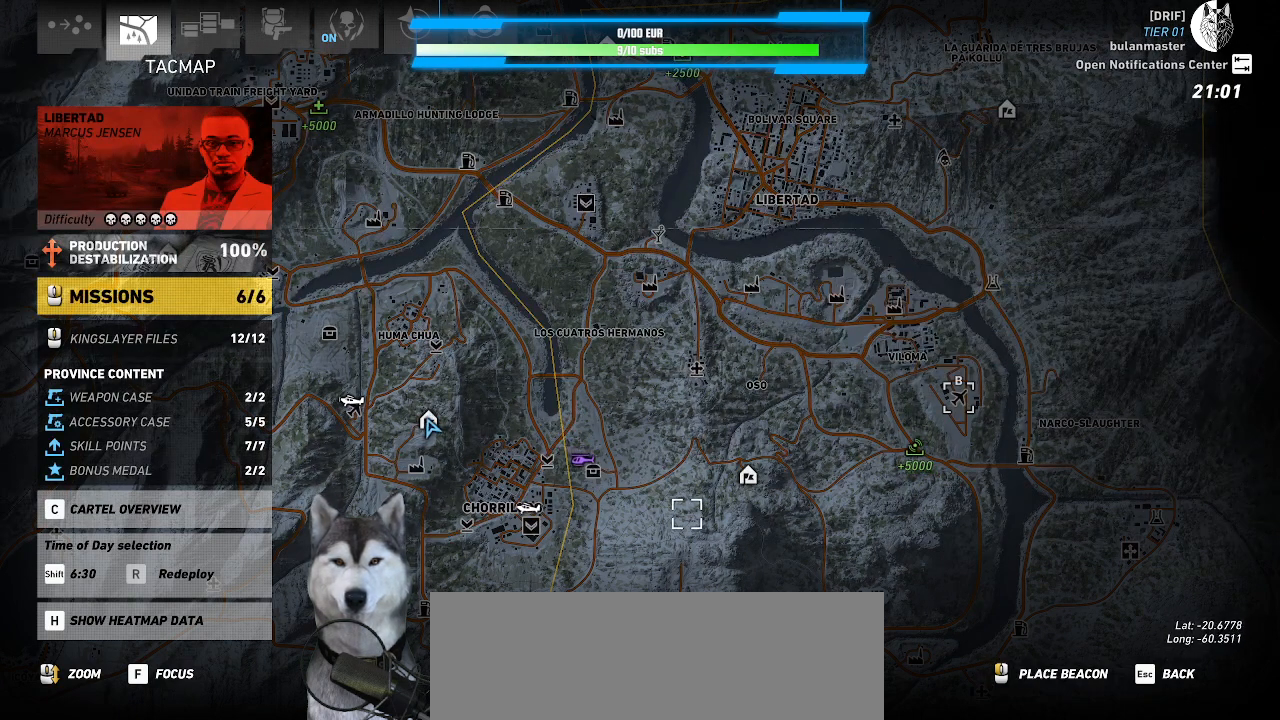
{"keys": [], "mouse": [], "mouse_move": "still", "events": []}
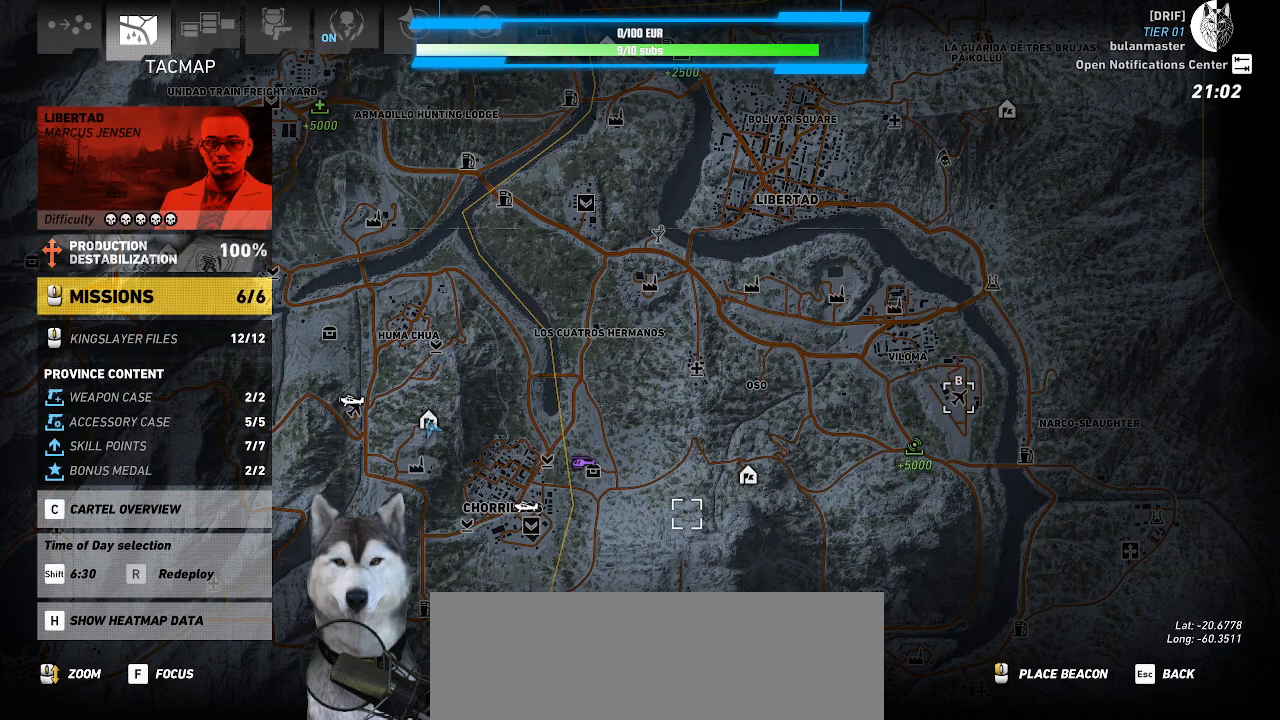
{"keys": [], "mouse": [], "mouse_move": "still", "events": []}
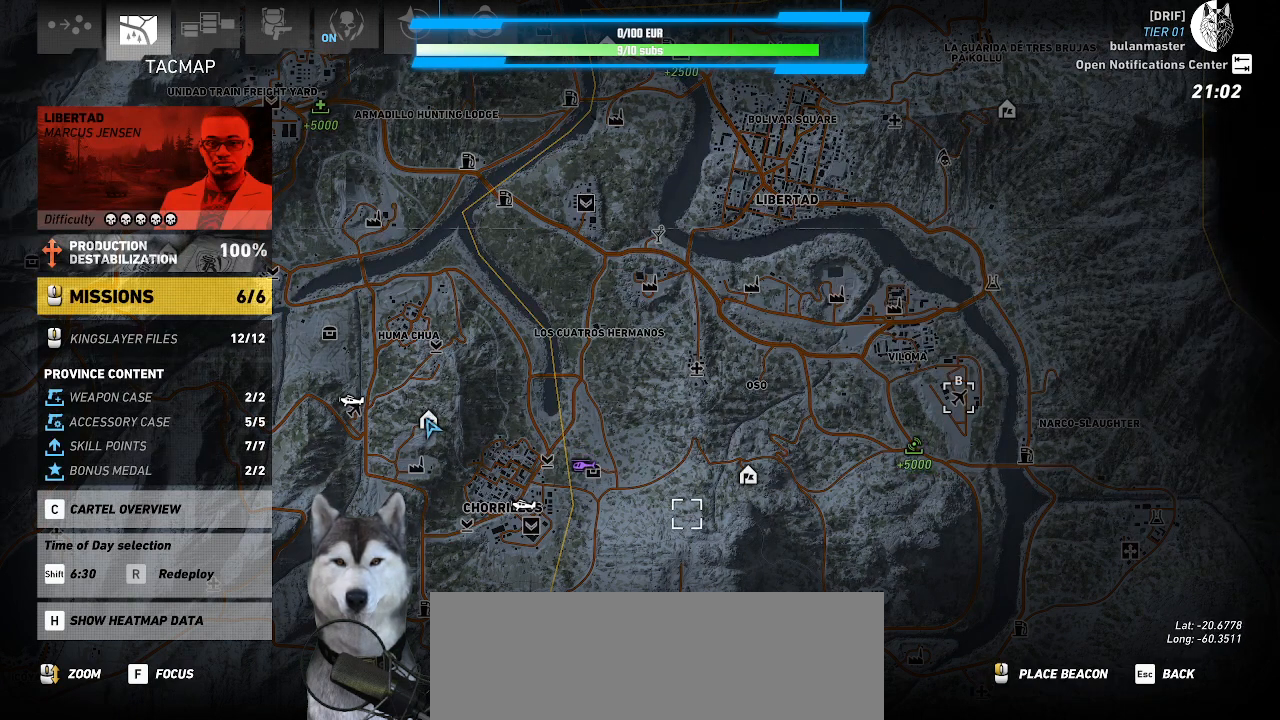
{"keys": [], "mouse": [], "mouse_move": "still", "events": []}
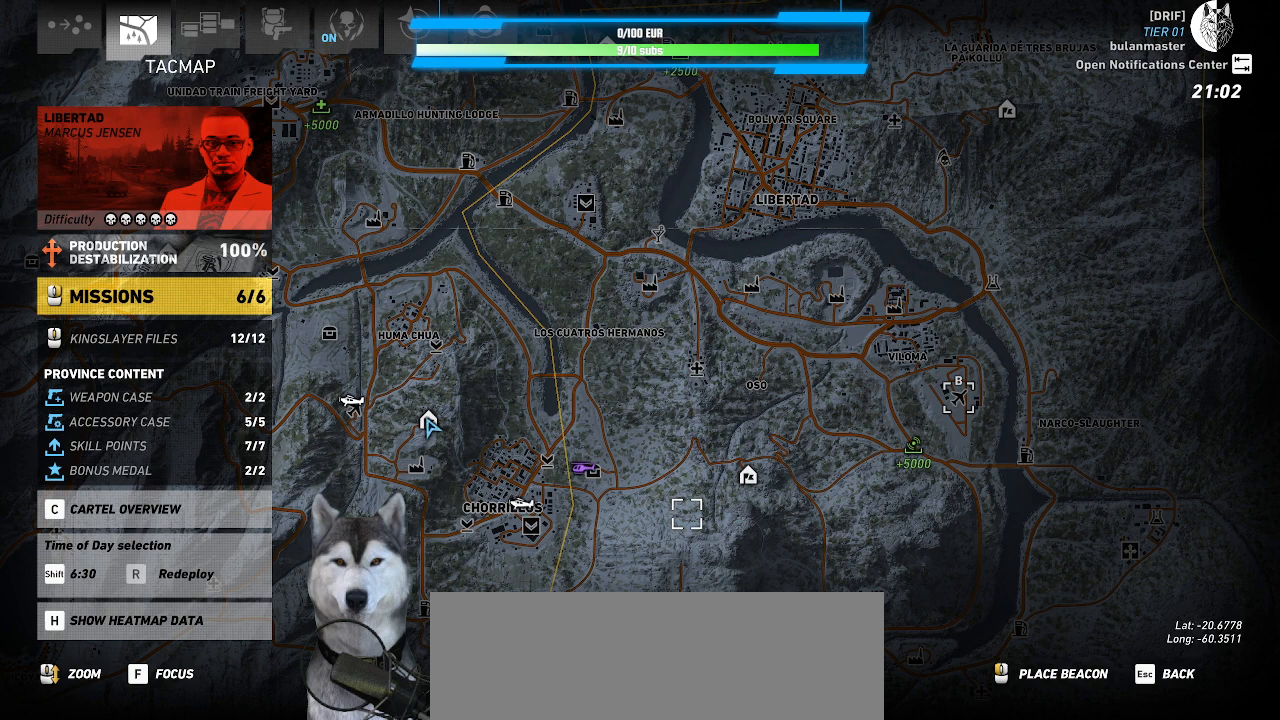
{"keys": [], "mouse": [], "mouse_move": "right", "events": []}
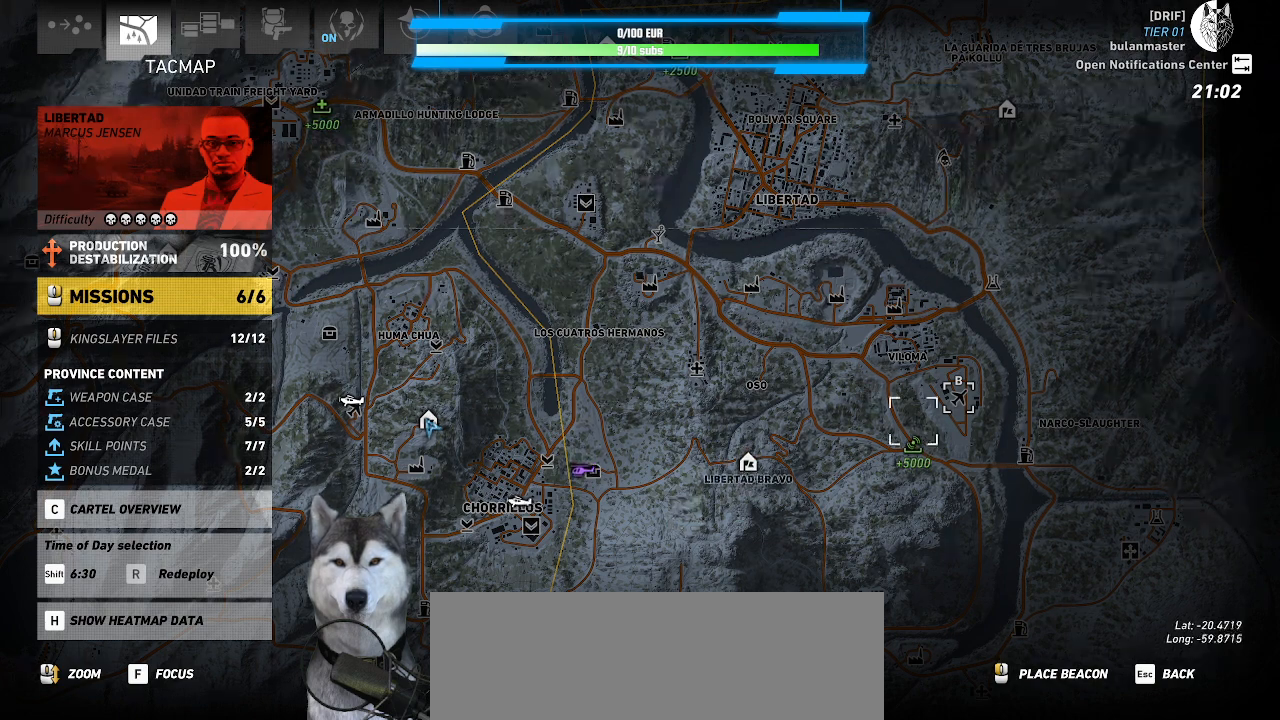
{"keys": [], "mouse": [], "mouse_move": "still", "events": [[333, "mouse_left", "down"], [433, "mouse_left", "up"]]}
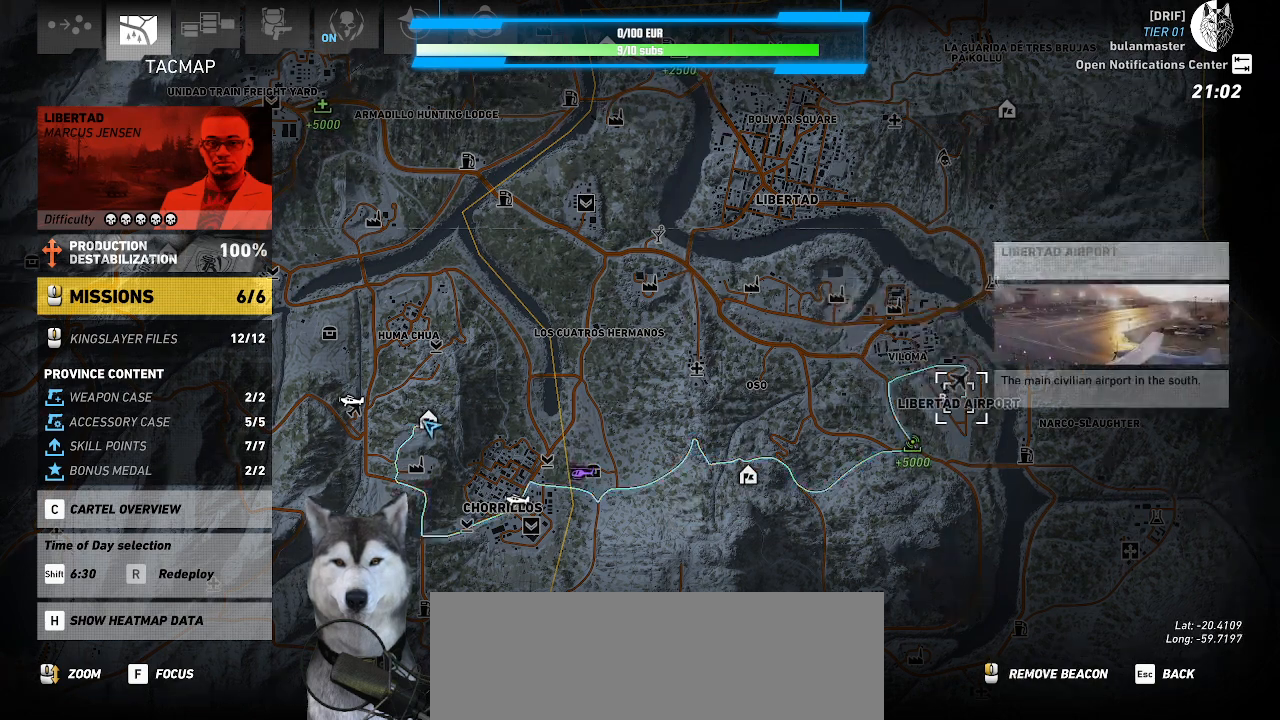
{"keys": [], "mouse": [], "mouse_move": "still", "events": []}
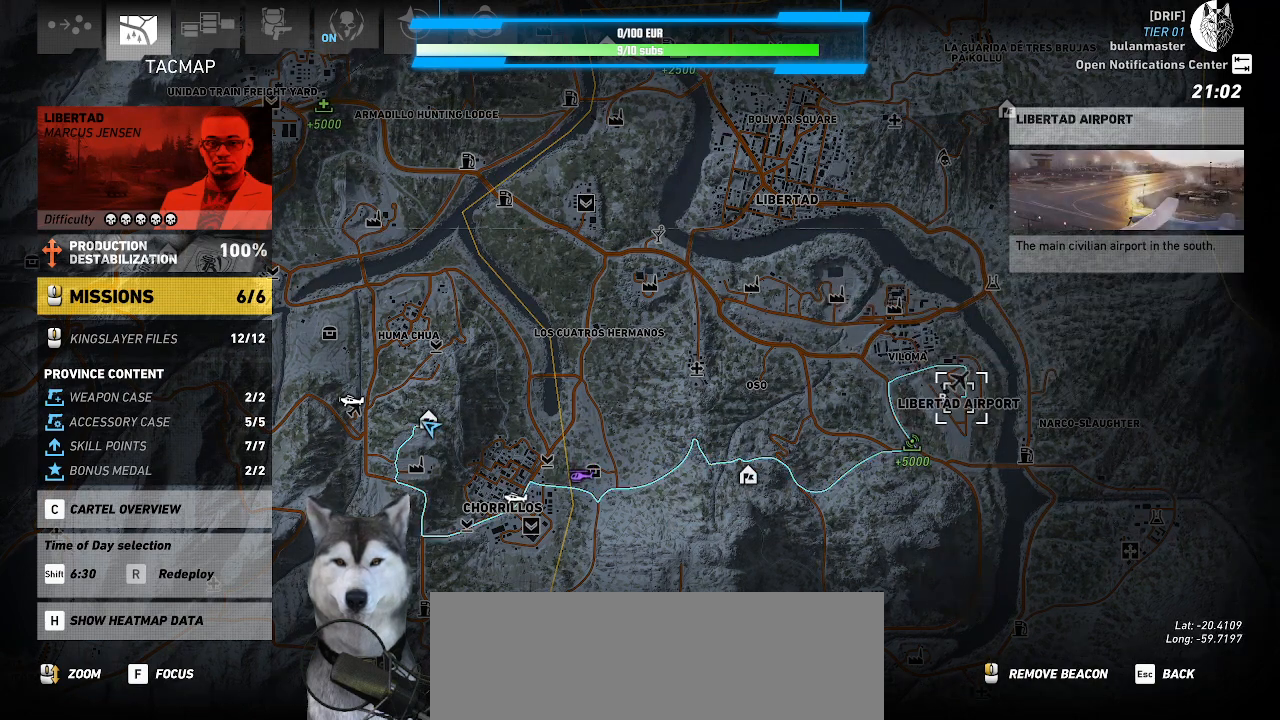
{"keys": [], "mouse": [], "mouse_move": "still", "events": []}
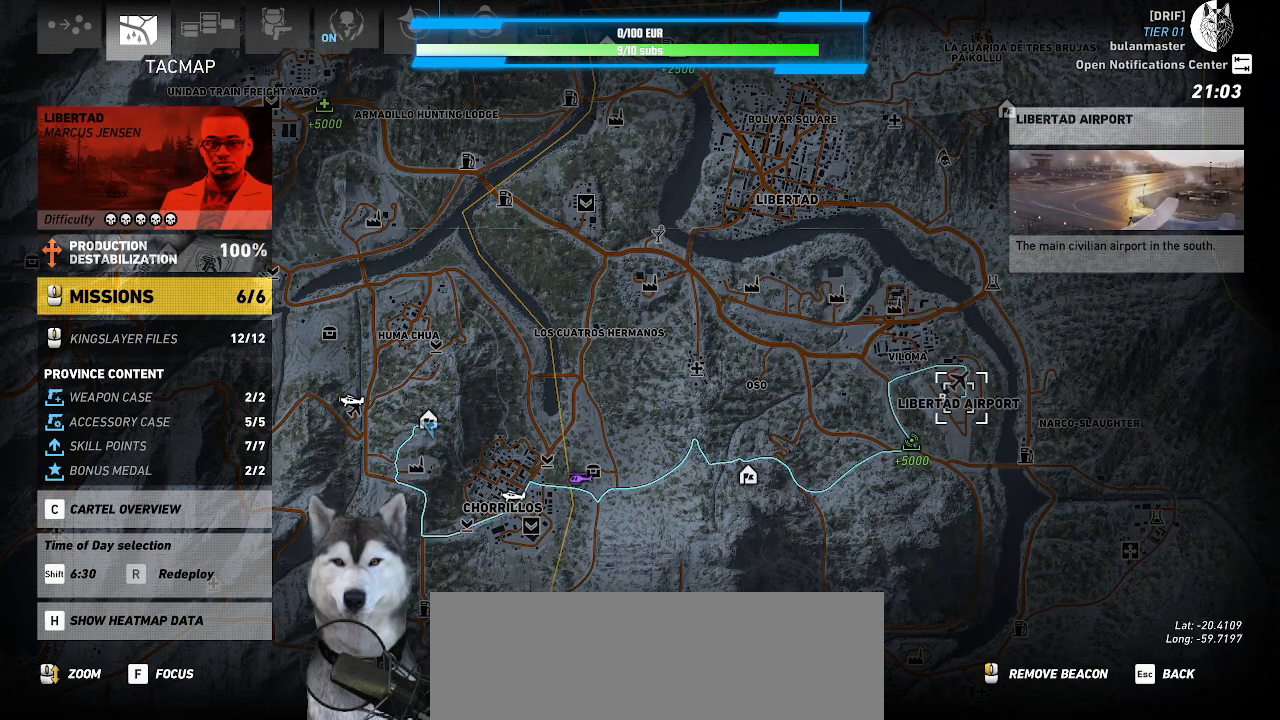
{"keys": [], "mouse": [], "mouse_move": "still", "events": []}
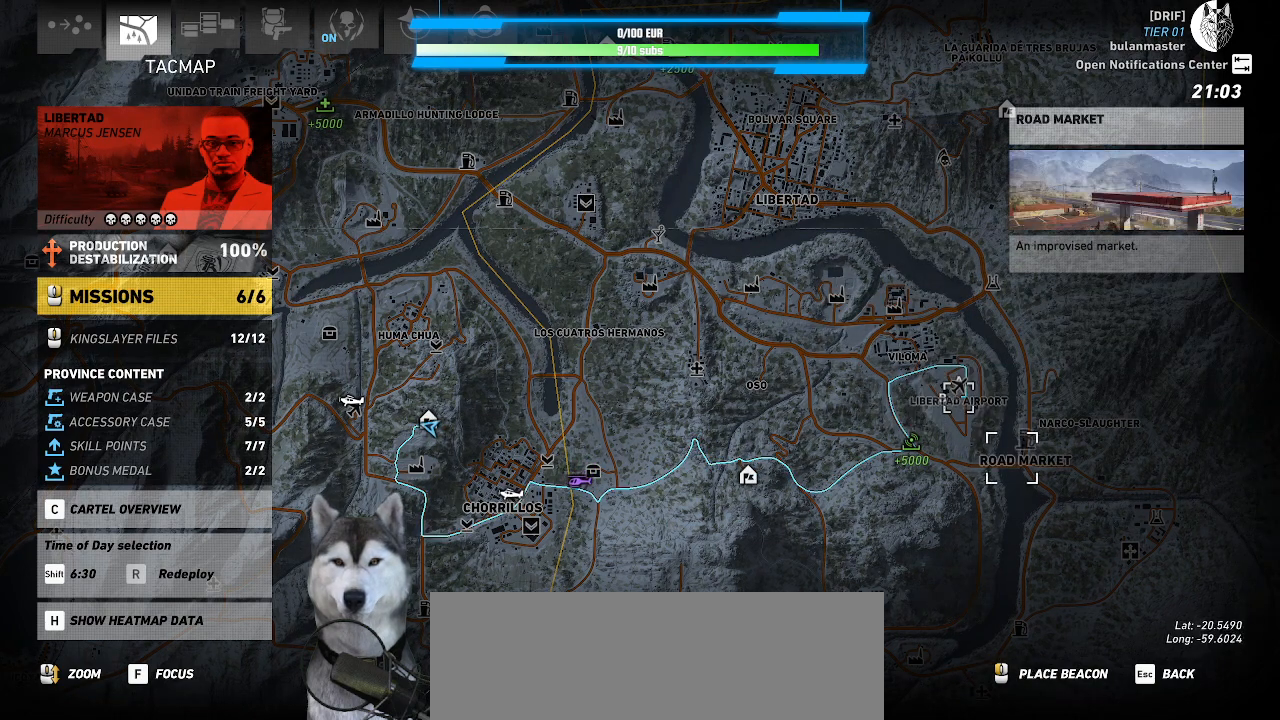
{"keys": [], "mouse": [], "mouse_move": "up-left", "events": []}
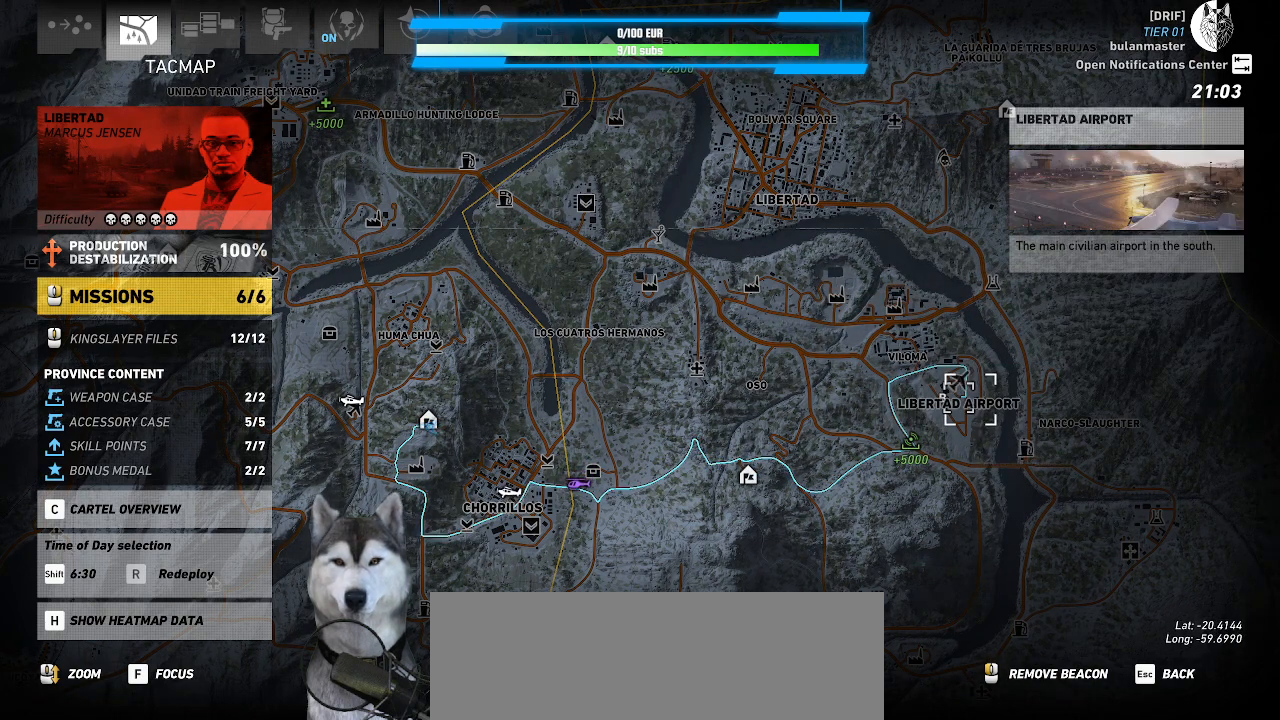
{"keys": [], "mouse": [], "mouse_move": "still", "events": []}
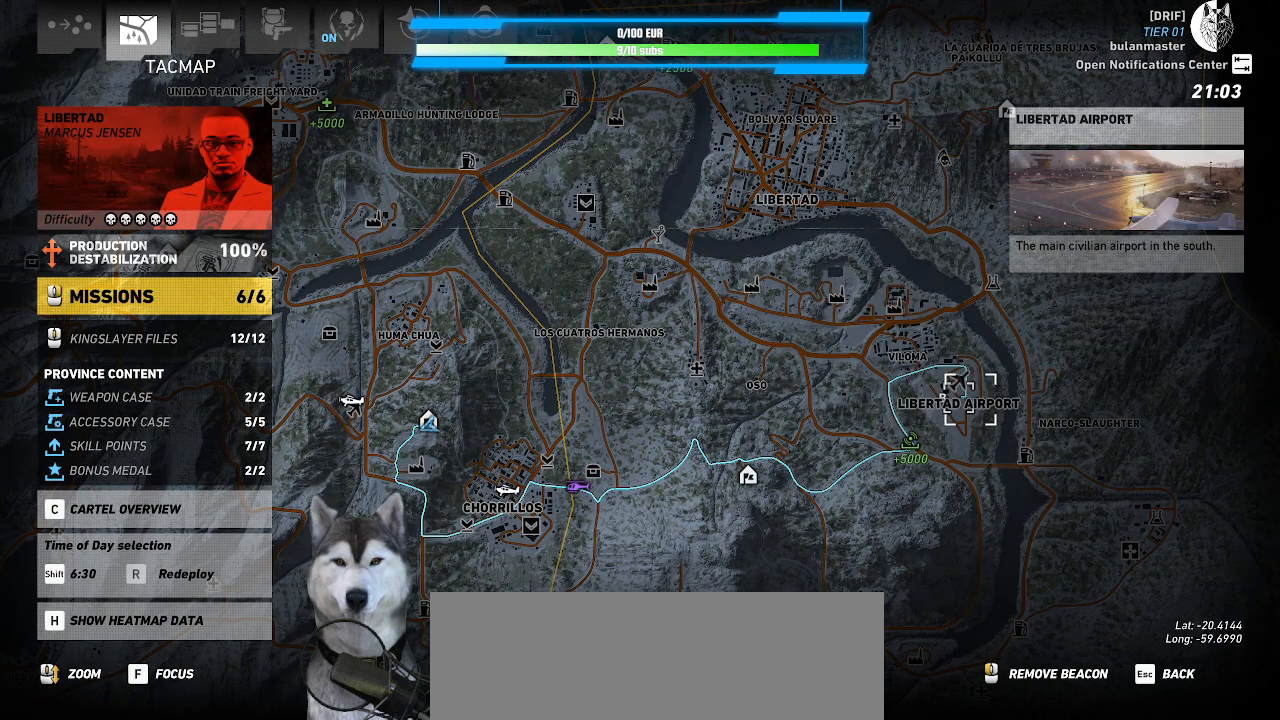
{"keys": [], "mouse": [], "mouse_move": "still", "events": []}
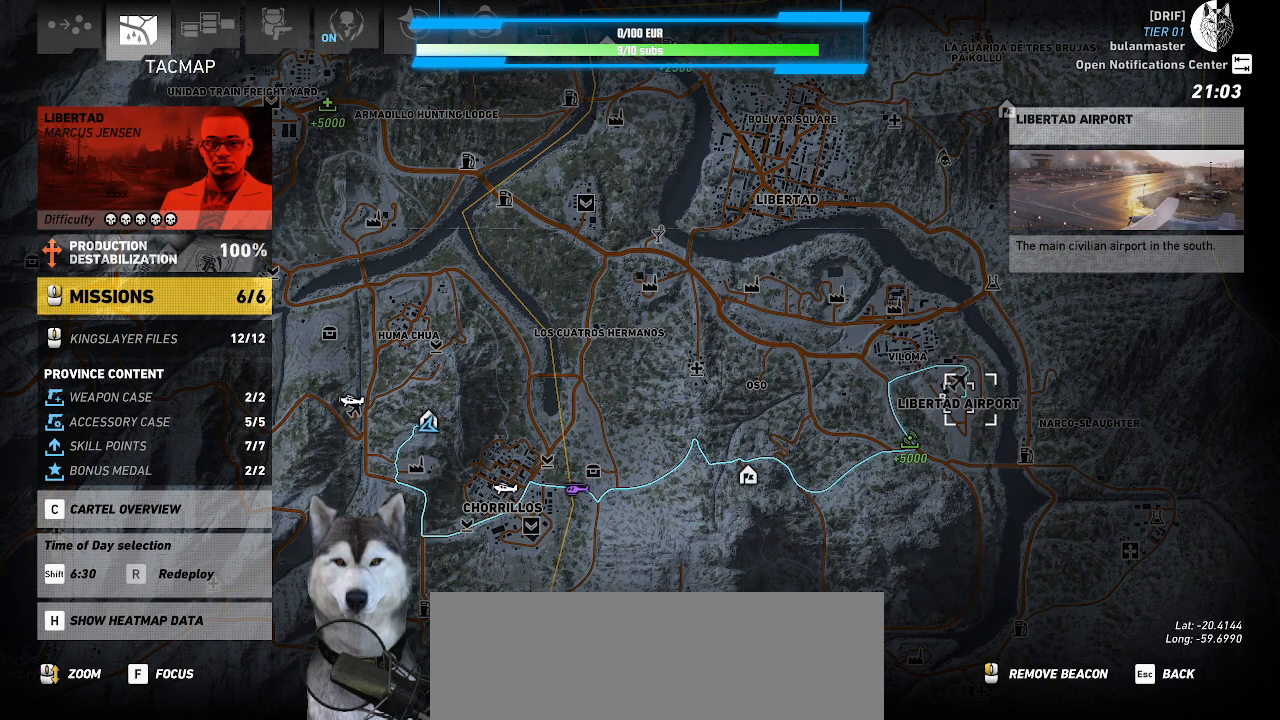
{"keys": [], "mouse": [], "mouse_move": "left", "events": []}
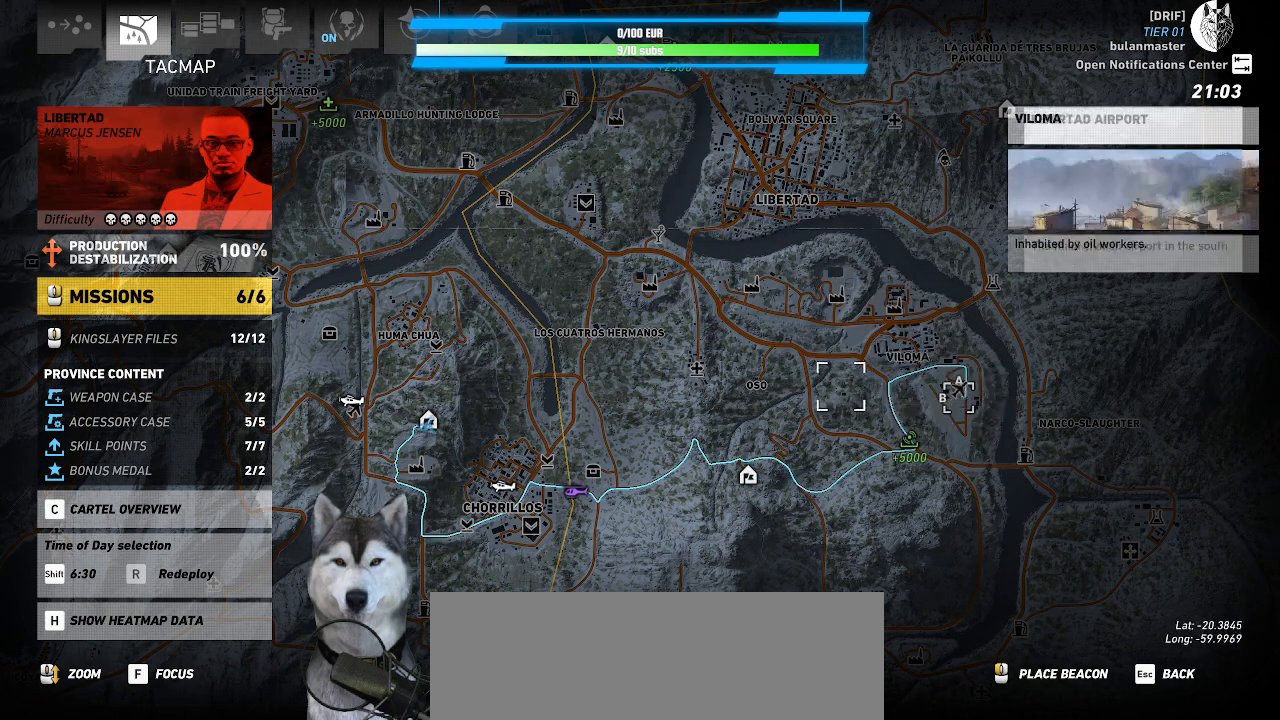
{"keys": [], "mouse": [], "mouse_move": "still", "events": []}